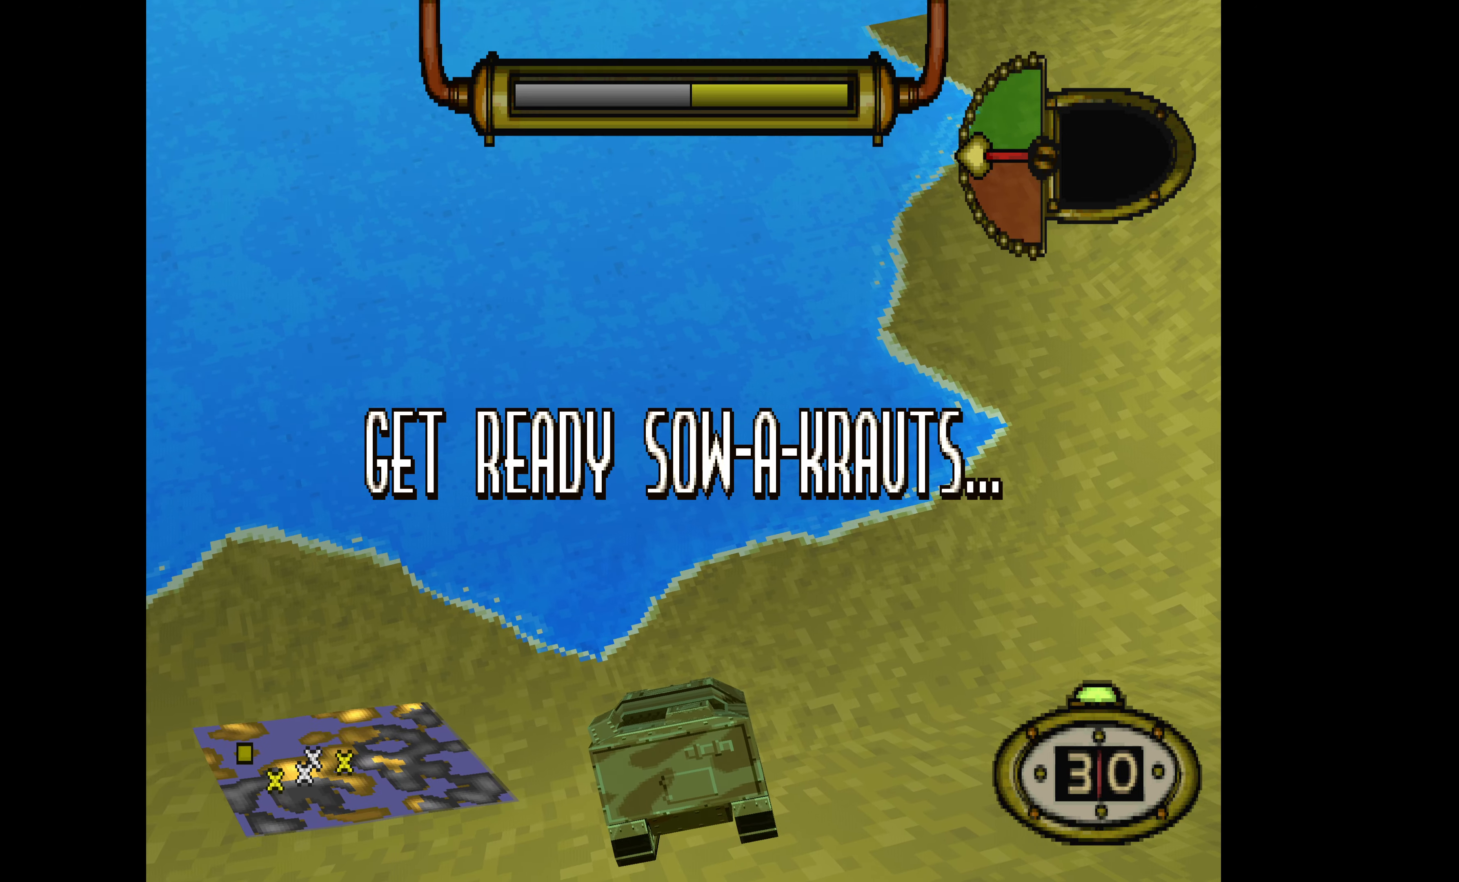
Gameplay with a controller (PlayStation layout); each line is a JSON object with the inputs held at the frame after it. "events" lists button and stick changes between this image and that frame as [ms after this image, input, new state], when the widget could be followed in between. Not read: left_stick right_stick.
{"buttons": ["DPAD_RIGHT"], "events": [[467, "DPAD_RIGHT", "down"]]}
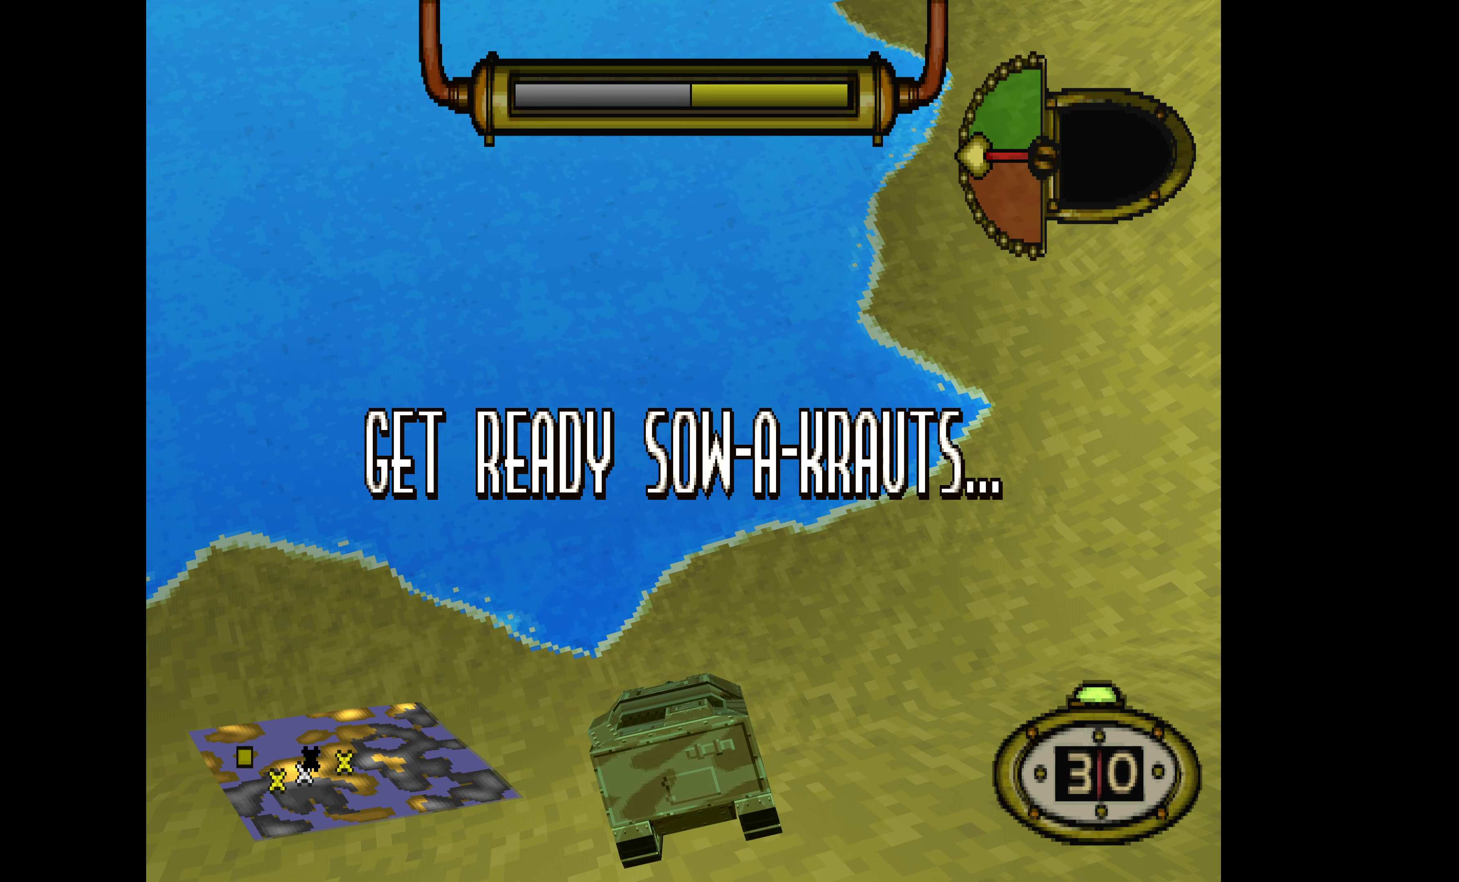
{"buttons": ["DPAD_RIGHT"], "events": []}
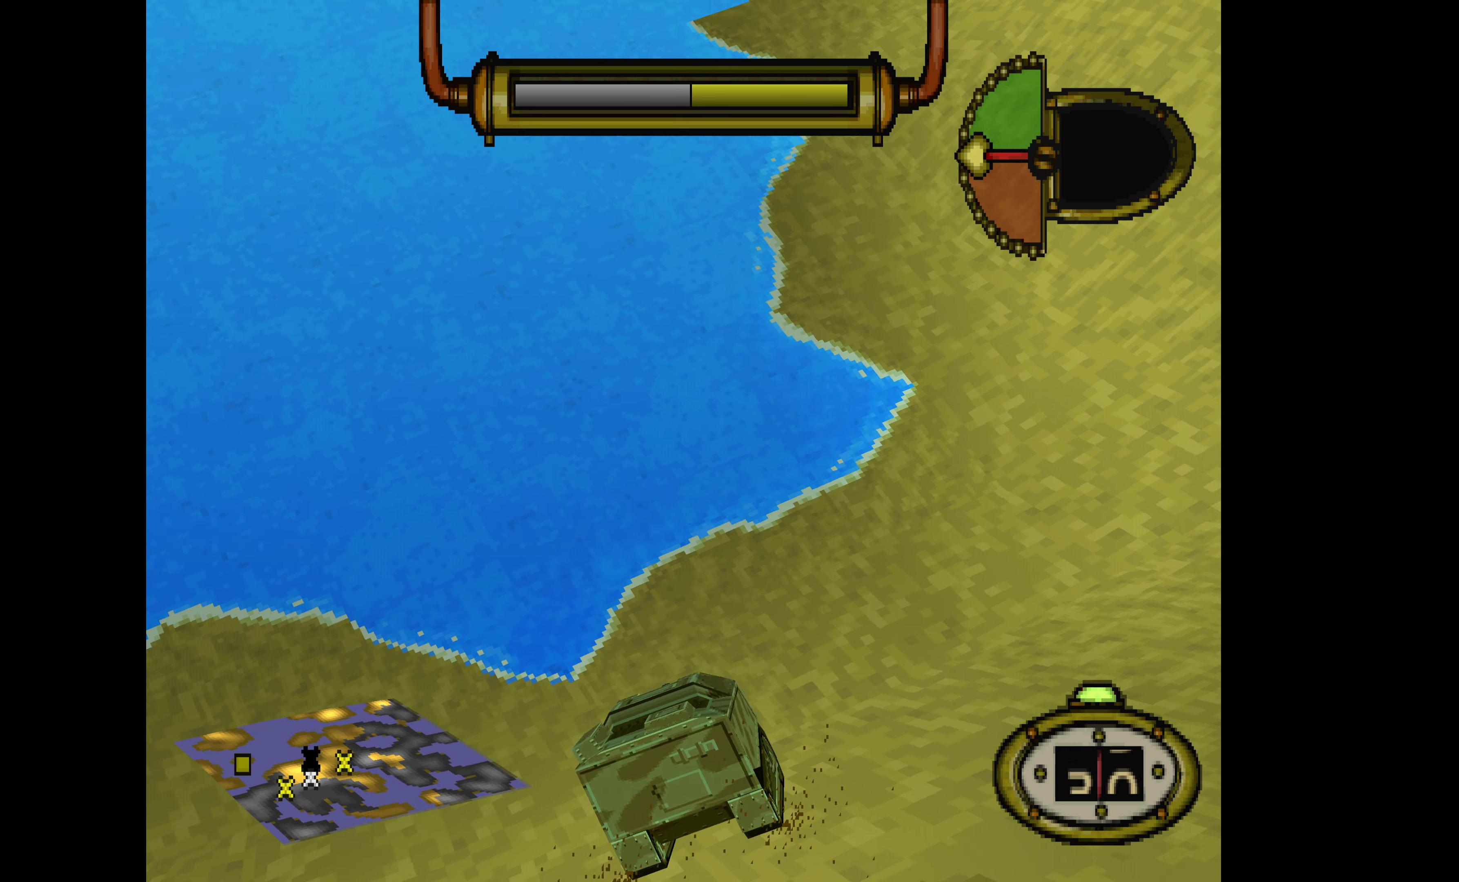
{"buttons": ["DPAD_RIGHT"], "events": []}
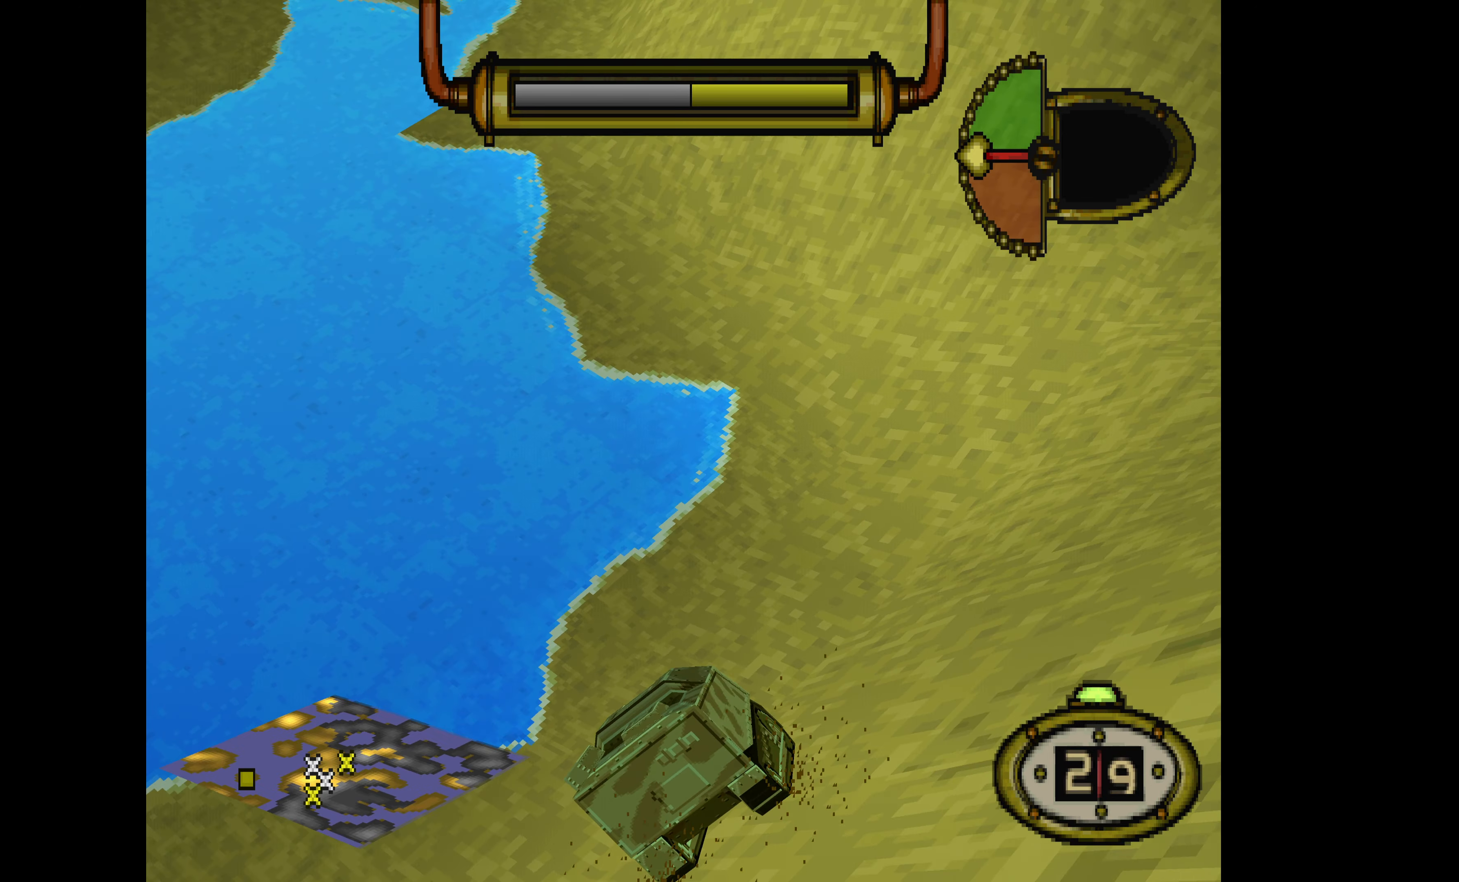
{"buttons": ["DPAD_RIGHT"], "events": []}
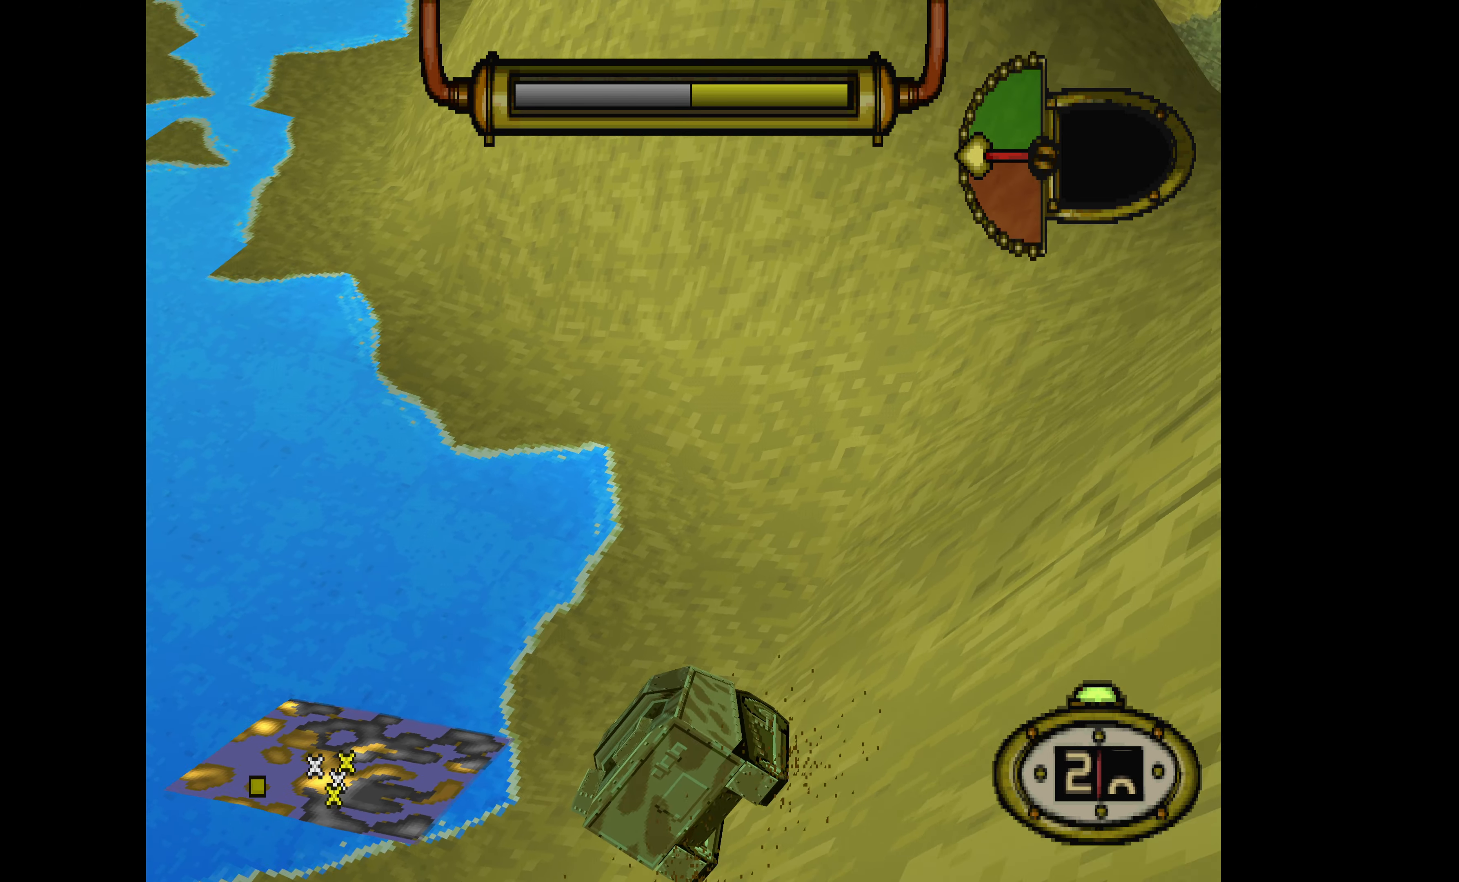
{"buttons": ["DPAD_RIGHT"], "events": []}
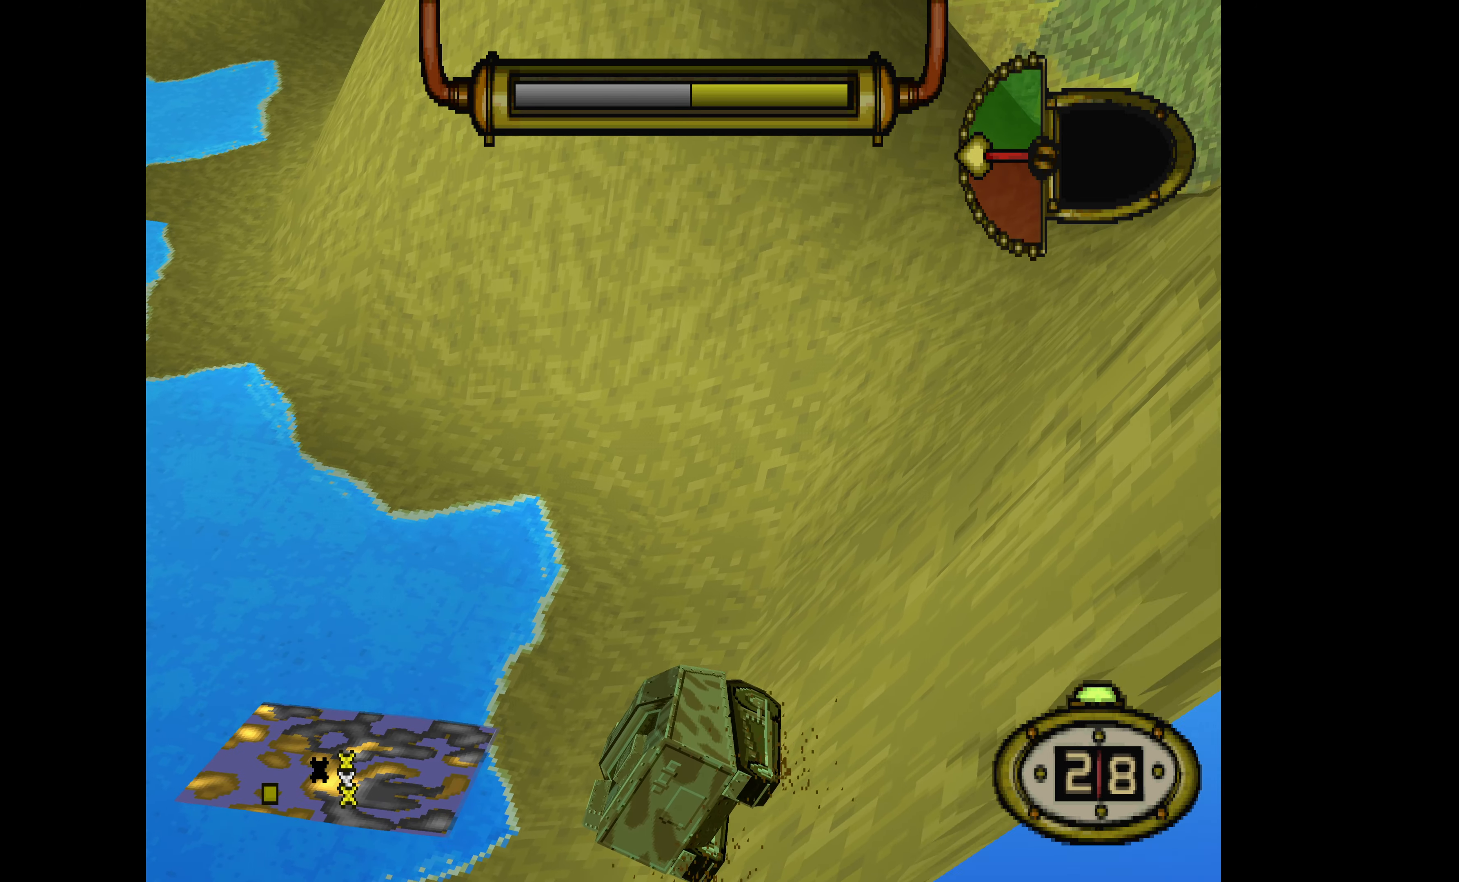
{"buttons": ["DPAD_RIGHT"], "events": []}
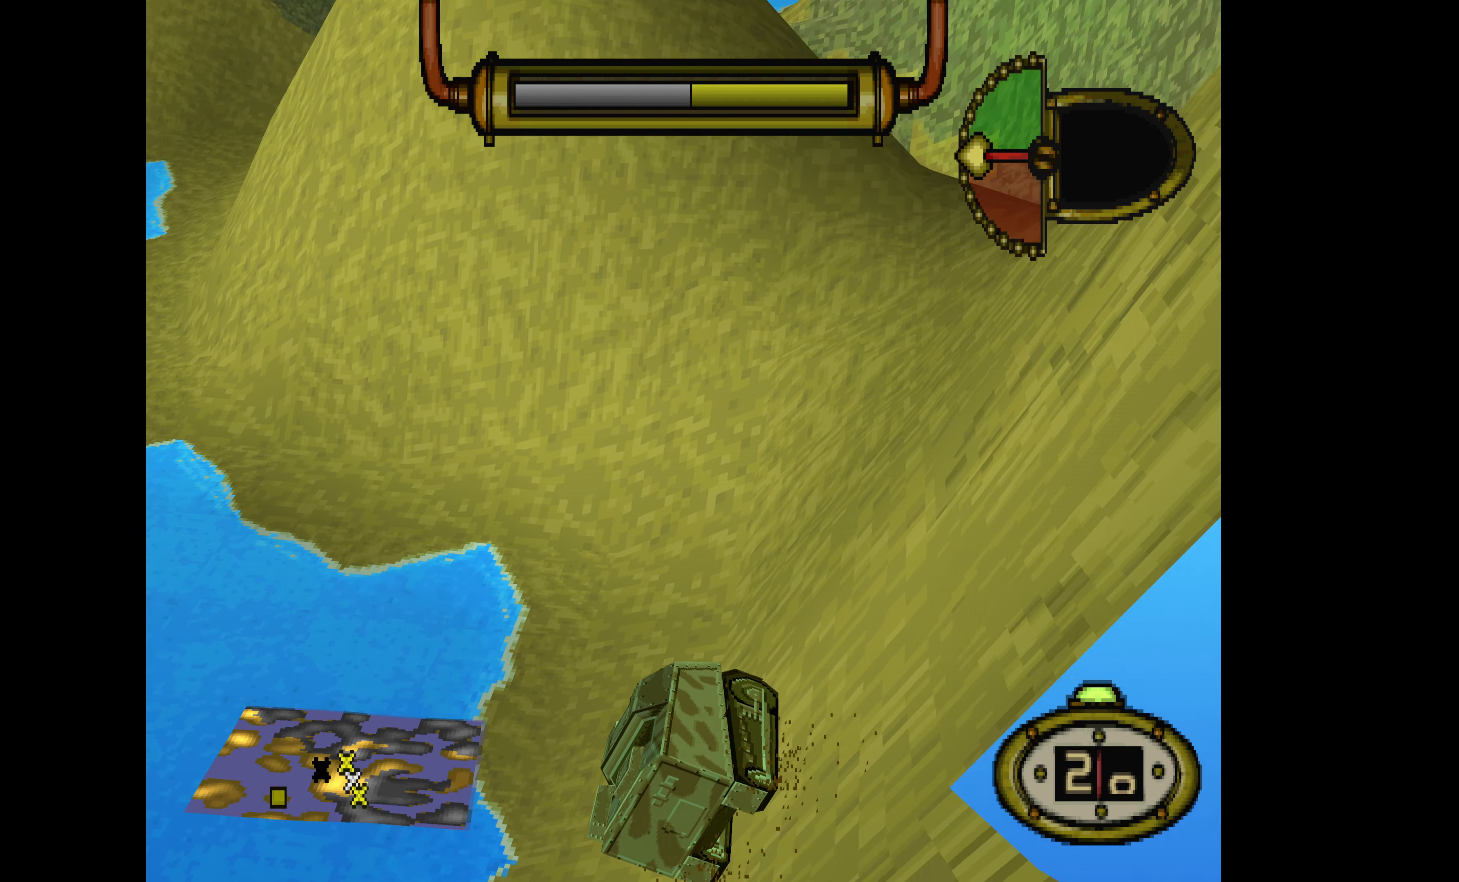
{"buttons": ["DPAD_UP", "DPAD_RIGHT"], "events": [[33, "DPAD_UP", "down"]]}
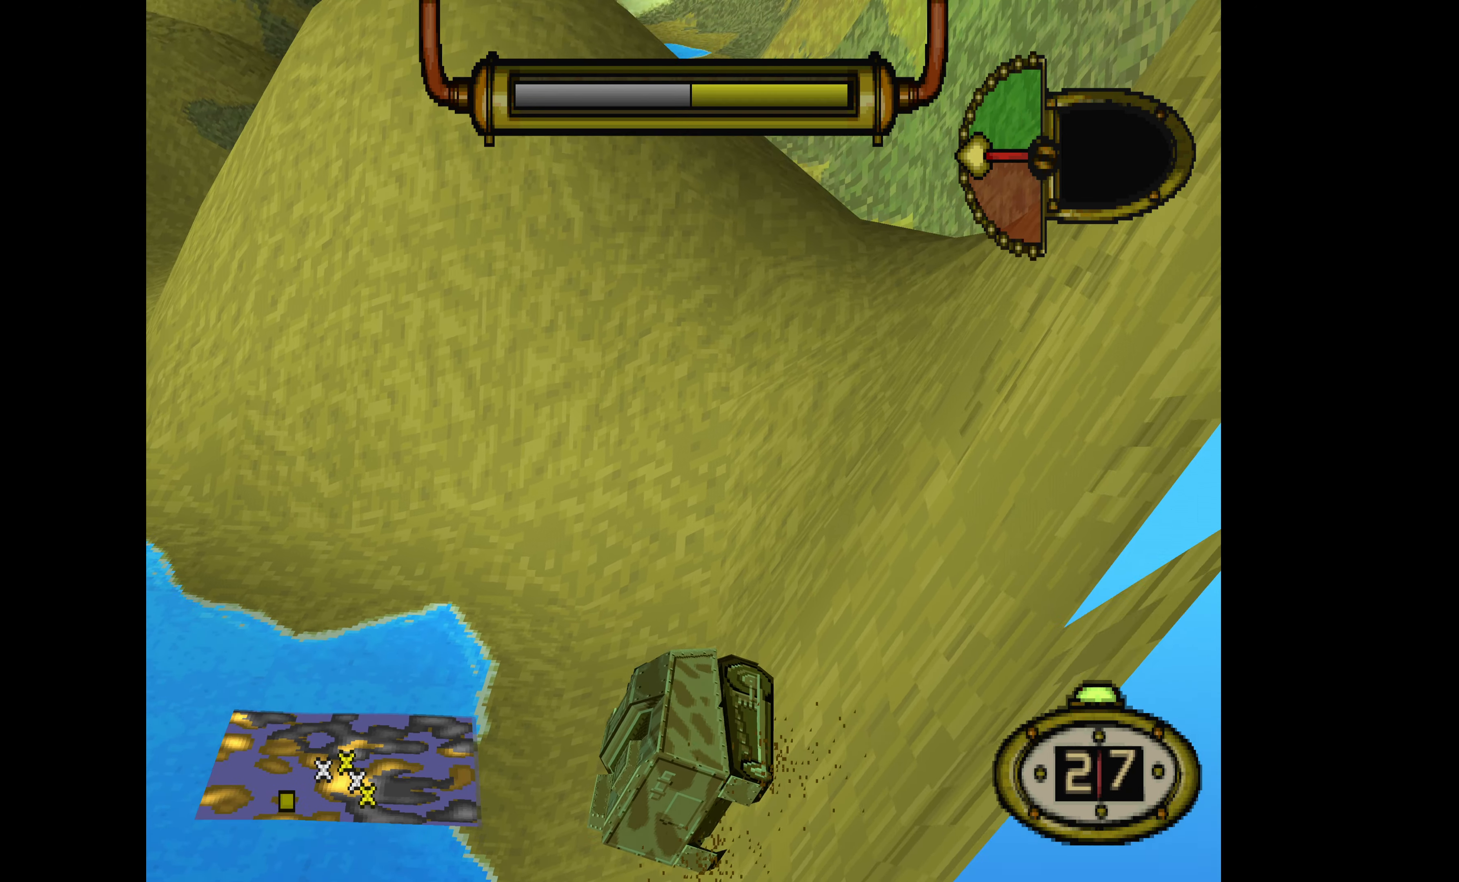
{"buttons": ["DPAD_UP", "DPAD_RIGHT"], "events": []}
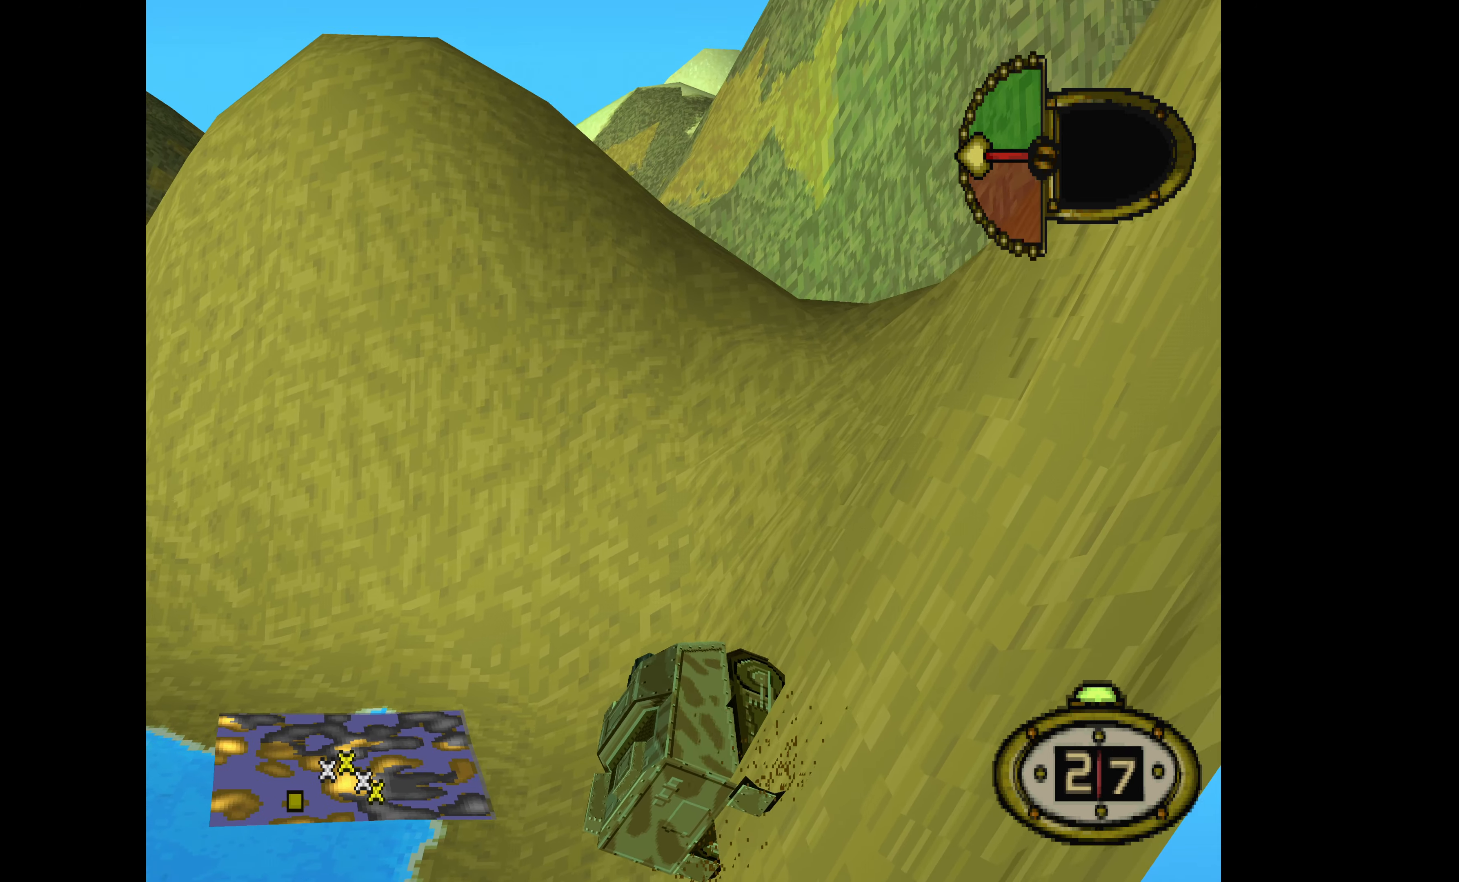
{"buttons": ["DPAD_UP", "DPAD_RIGHT"], "events": []}
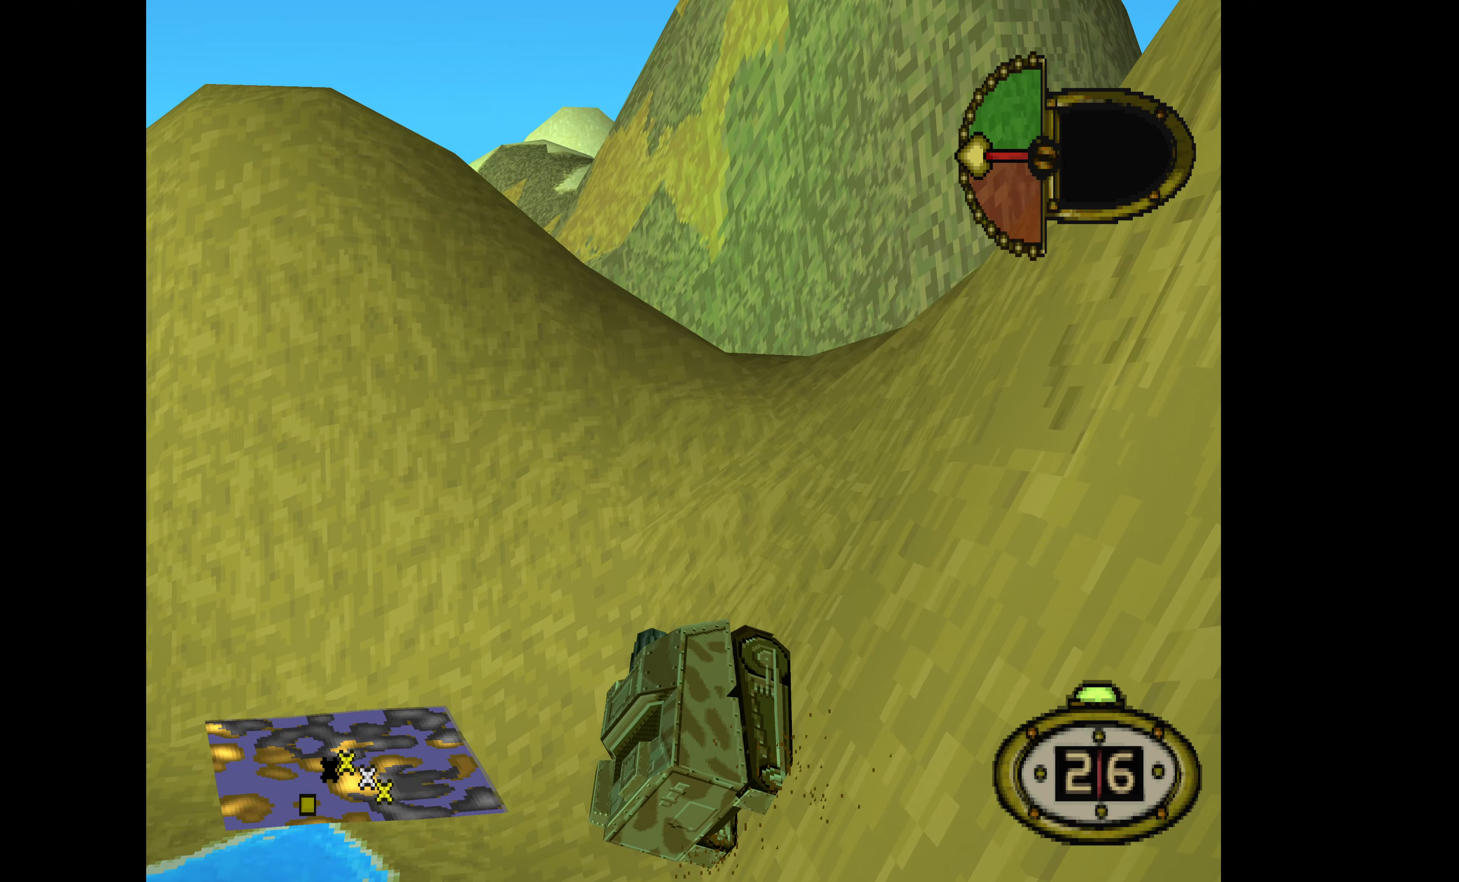
{"buttons": ["DPAD_UP", "DPAD_RIGHT"], "events": []}
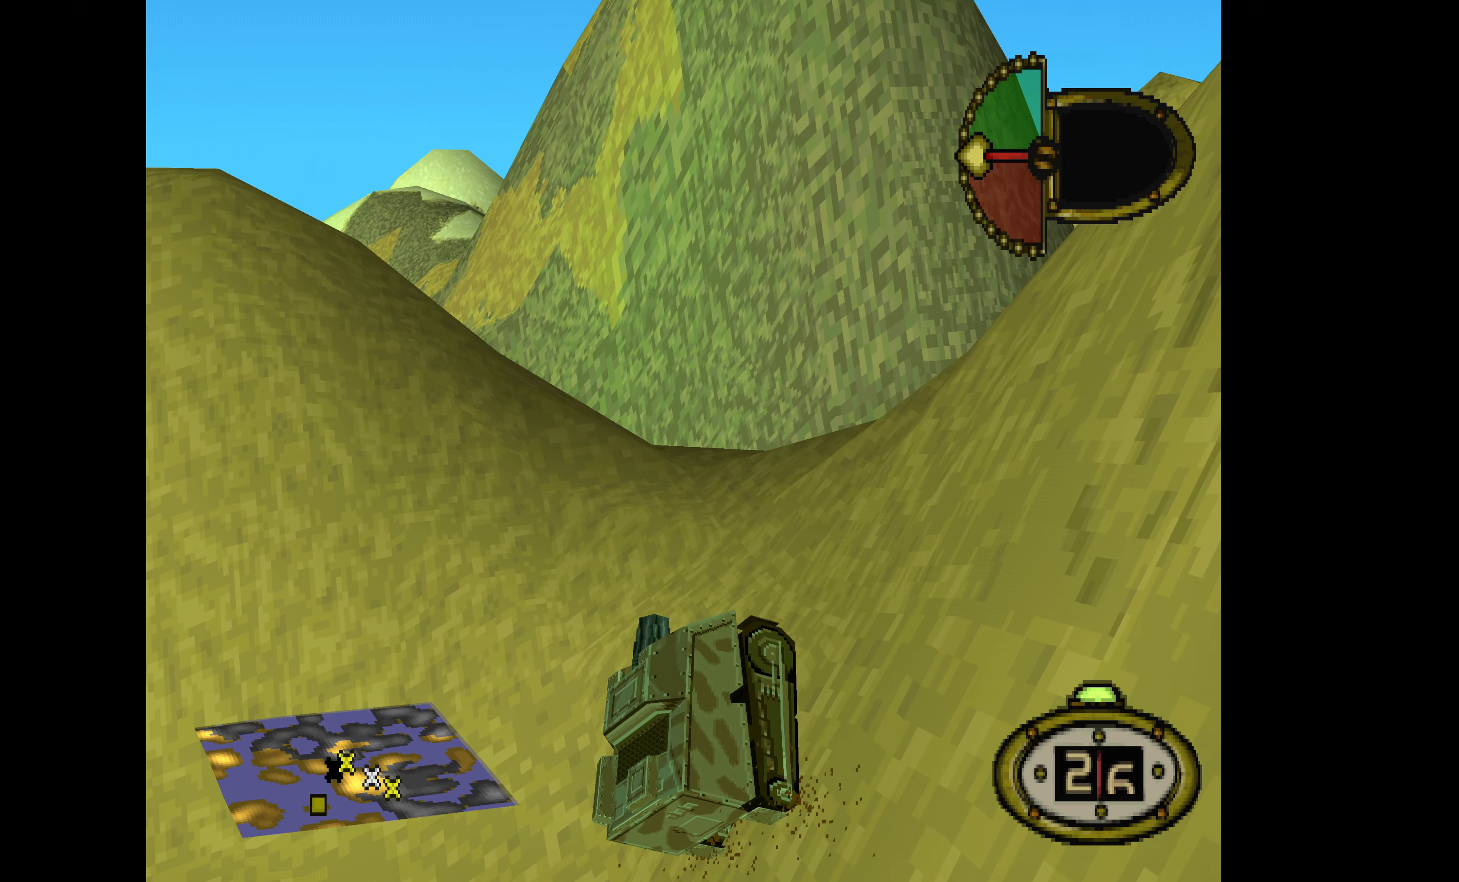
{"buttons": ["DPAD_UP"], "events": [[433, "DPAD_RIGHT", "up"]]}
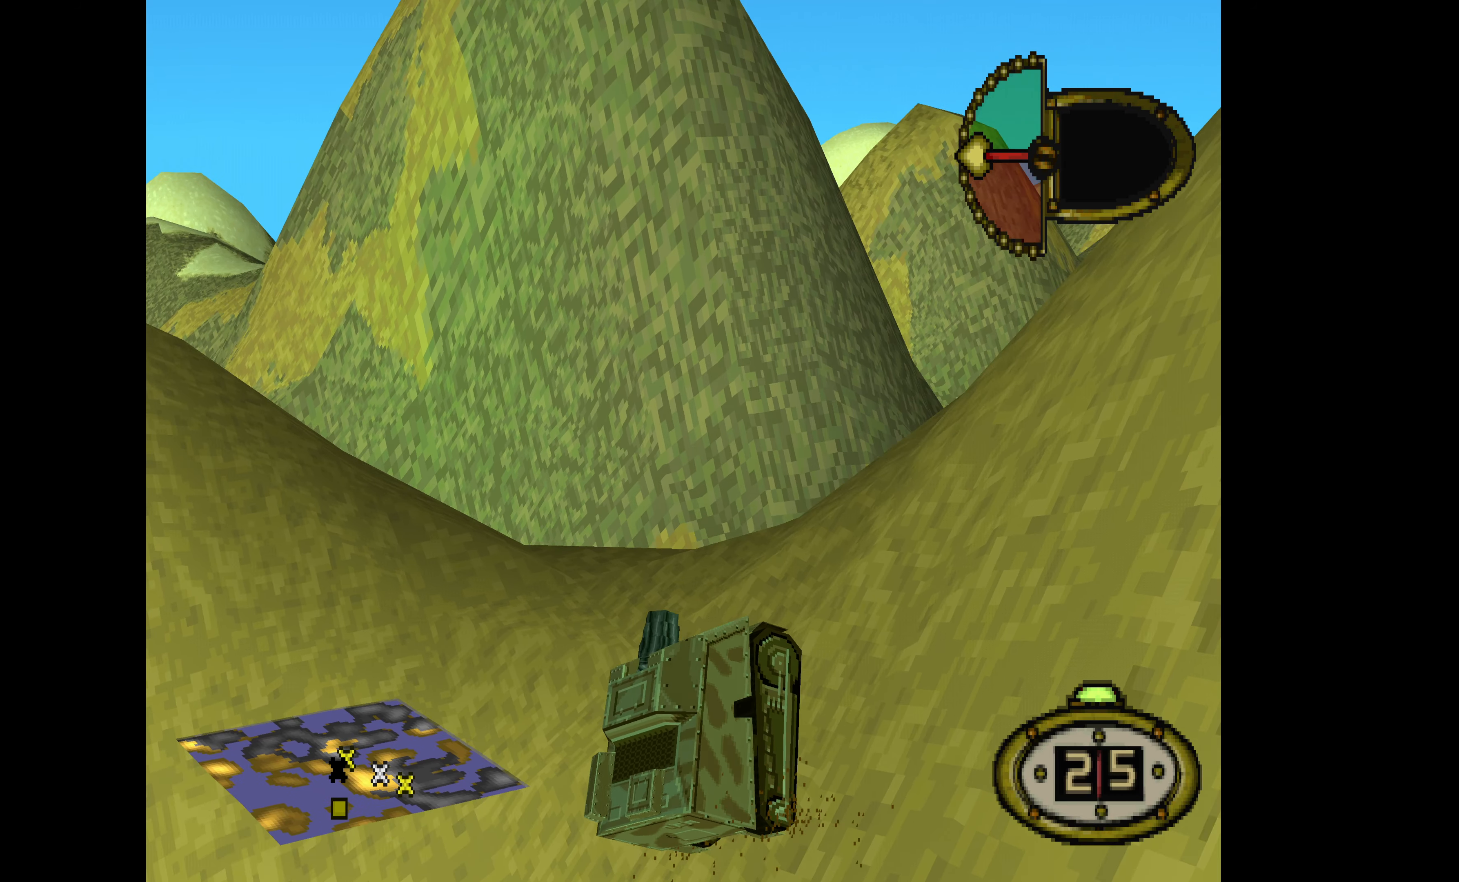
{"buttons": [], "events": [[66, "DPAD_LEFT", "down"], [133, "DPAD_LEFT", "up"], [133, "DPAD_UP", "up"]]}
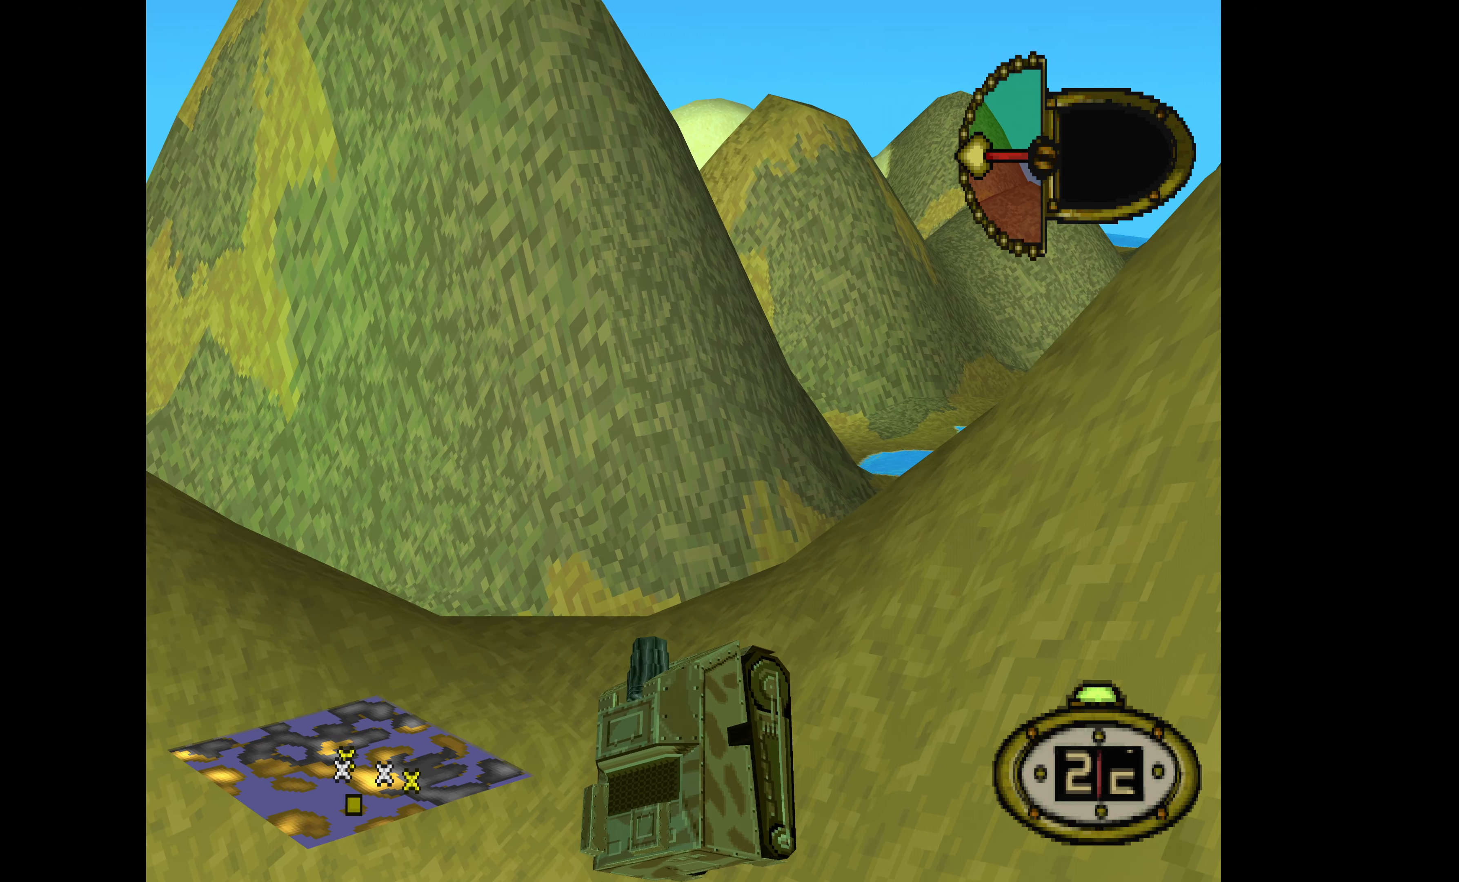
{"buttons": [], "events": []}
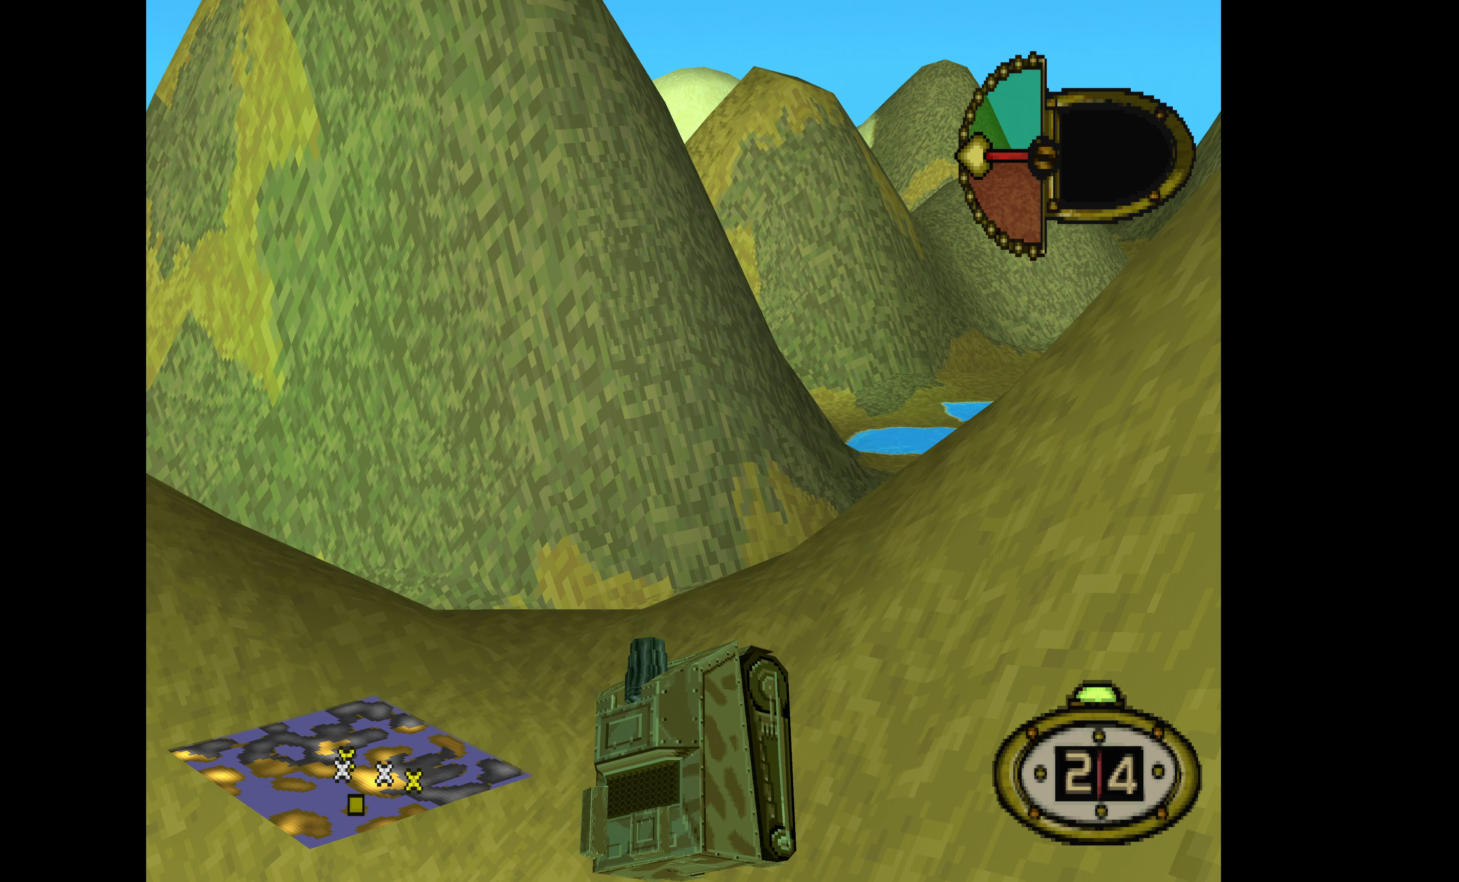
{"buttons": [], "events": []}
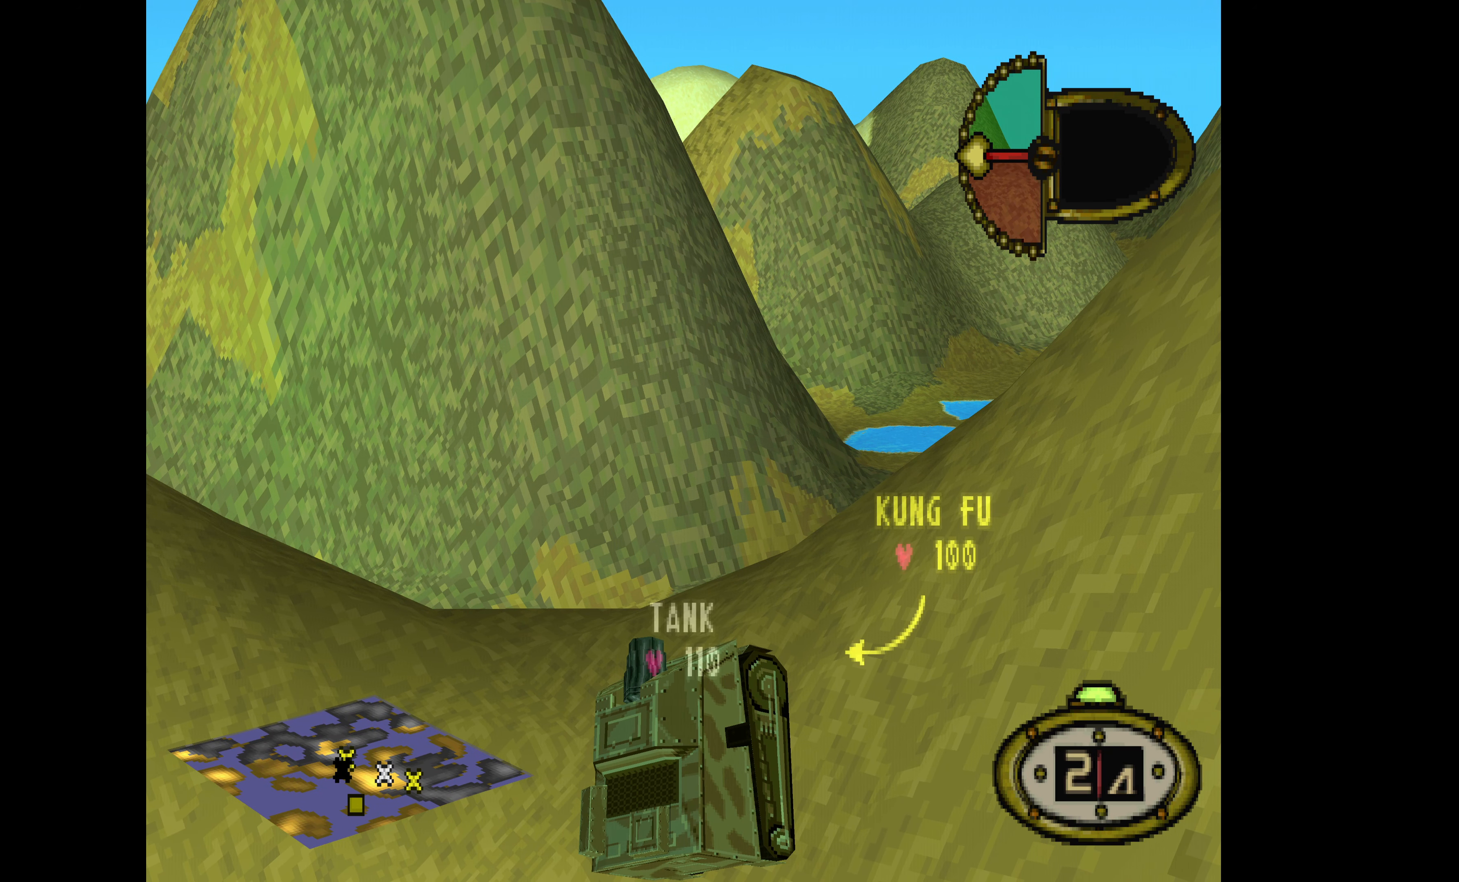
{"buttons": [], "events": []}
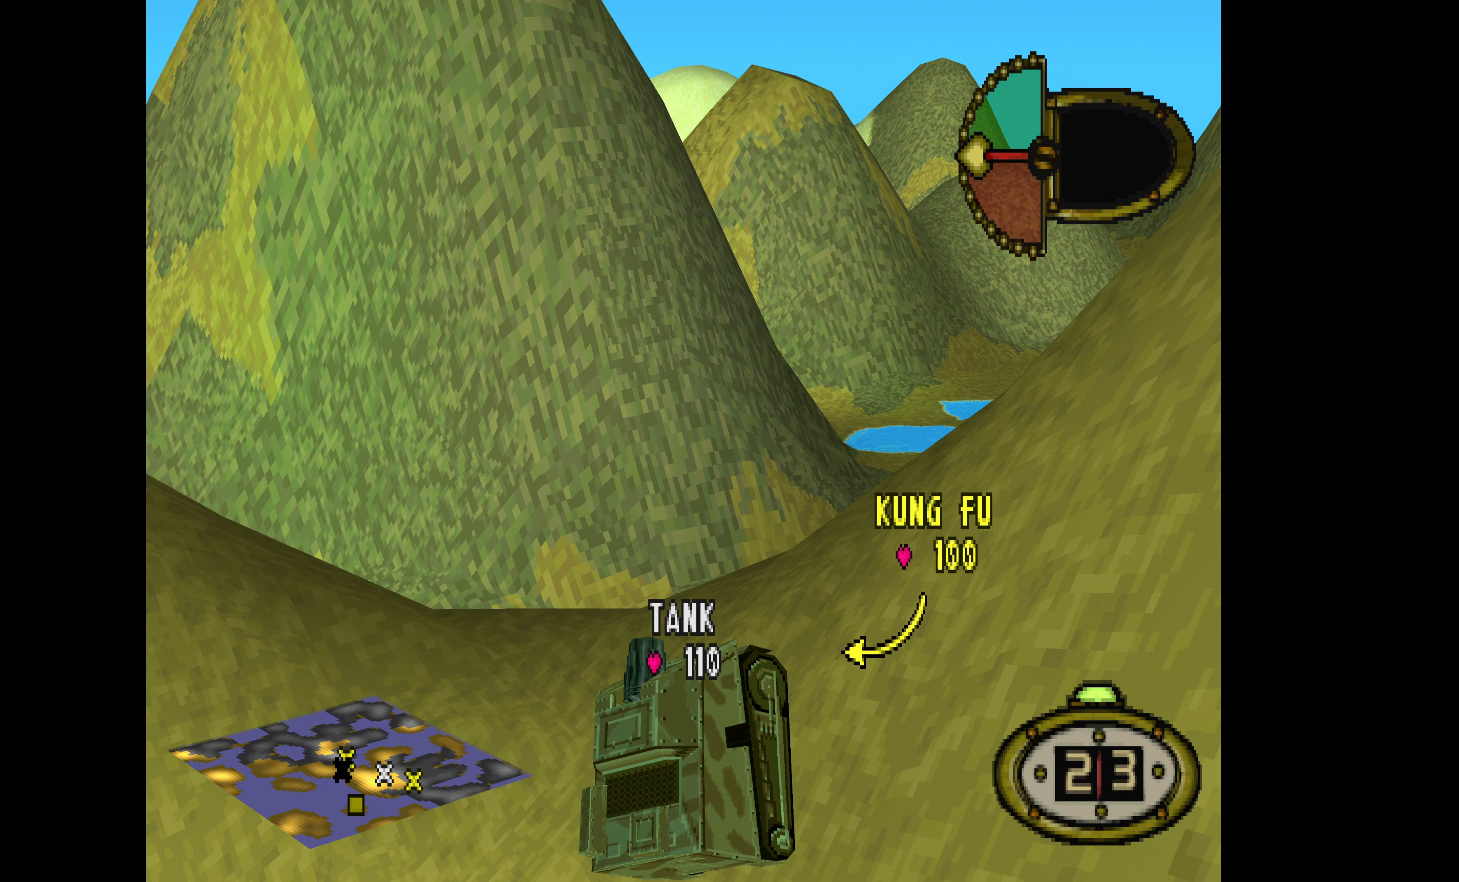
{"buttons": [], "events": []}
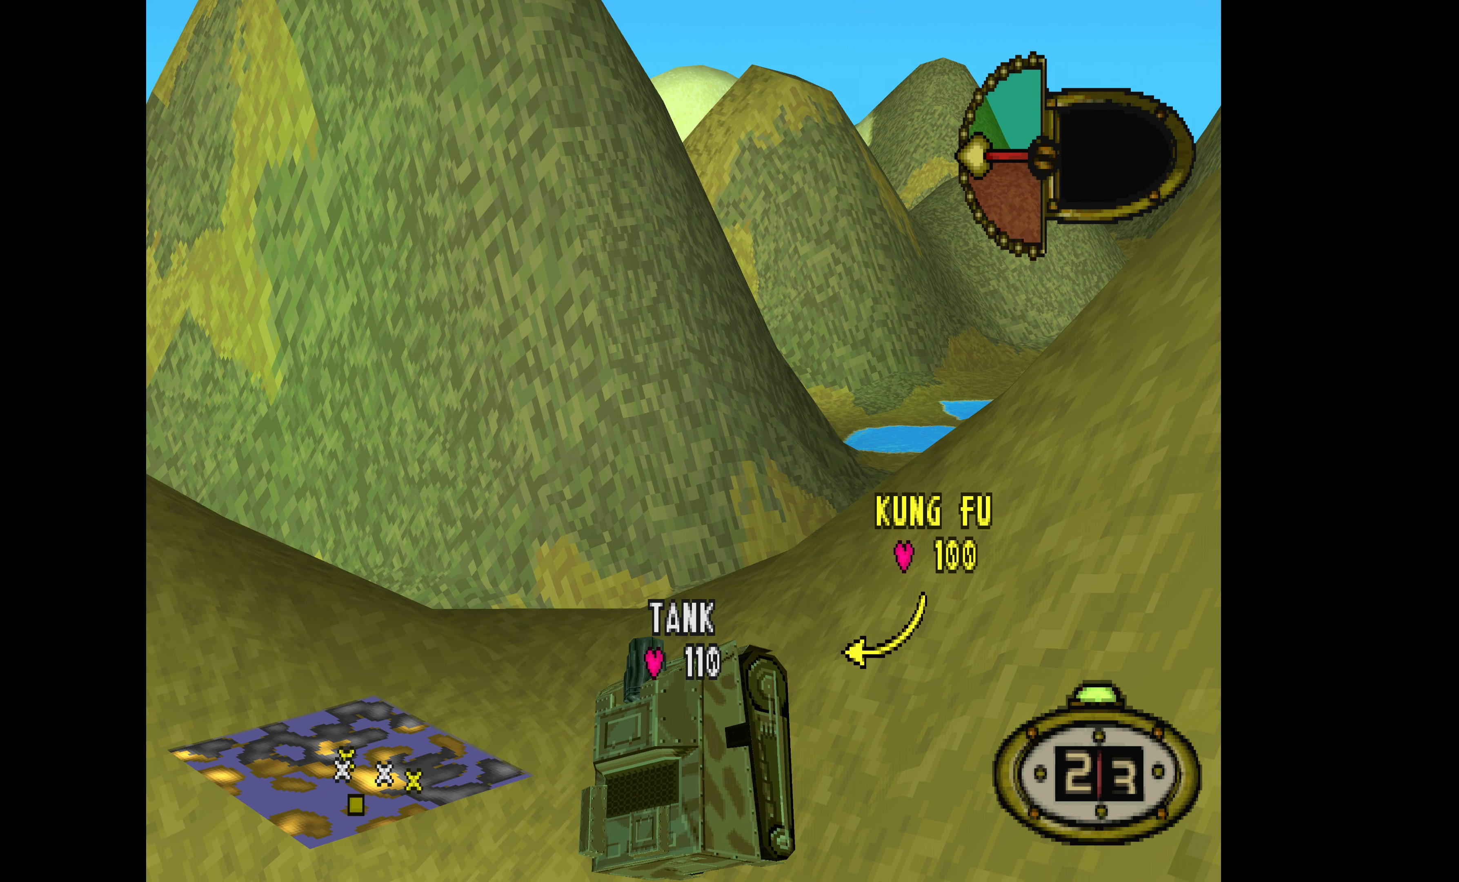
{"buttons": [], "events": []}
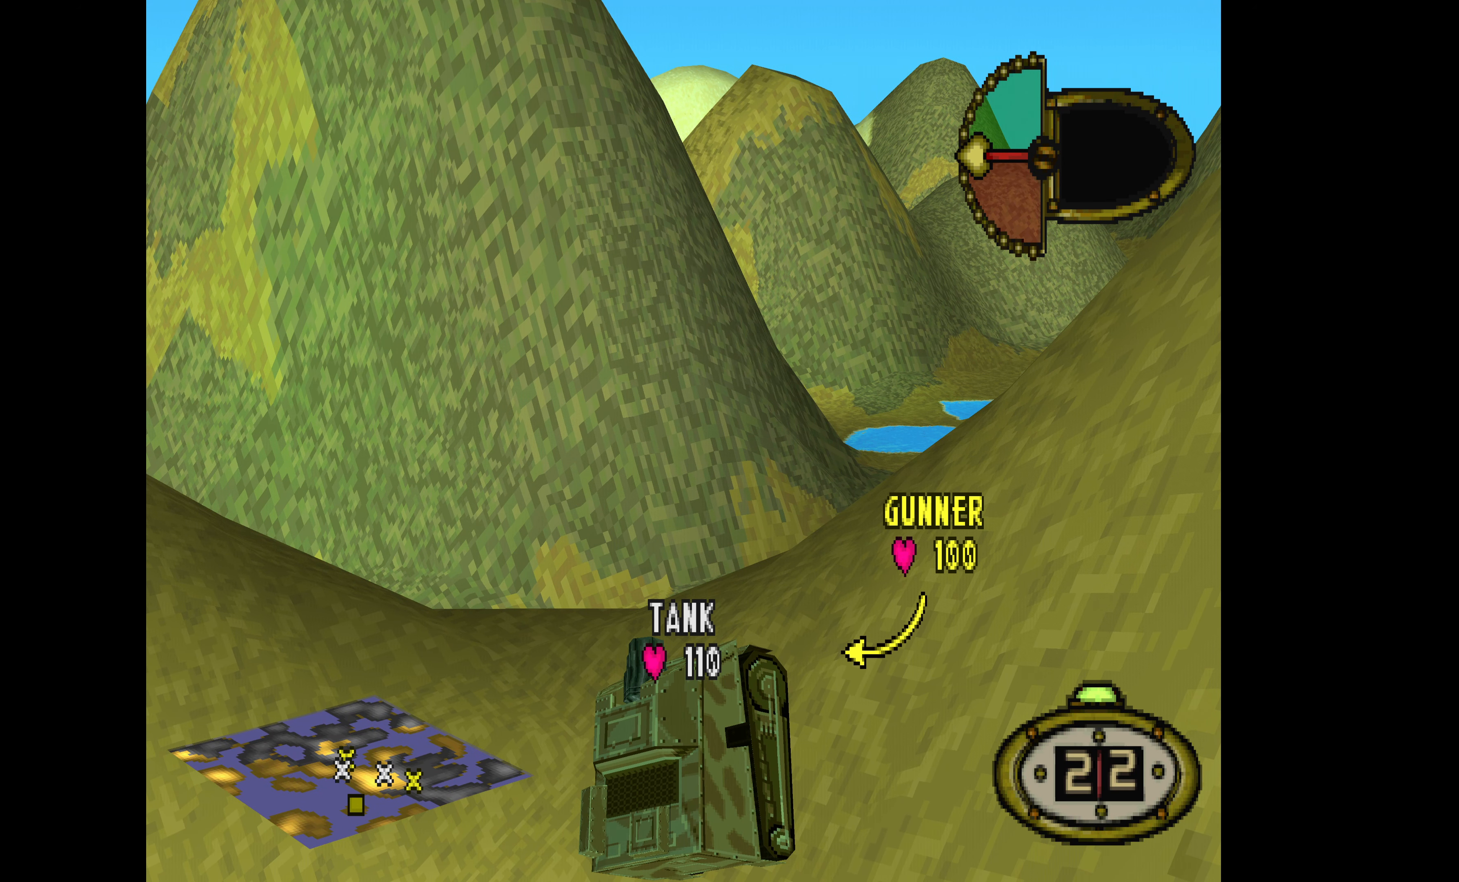
{"buttons": [], "events": []}
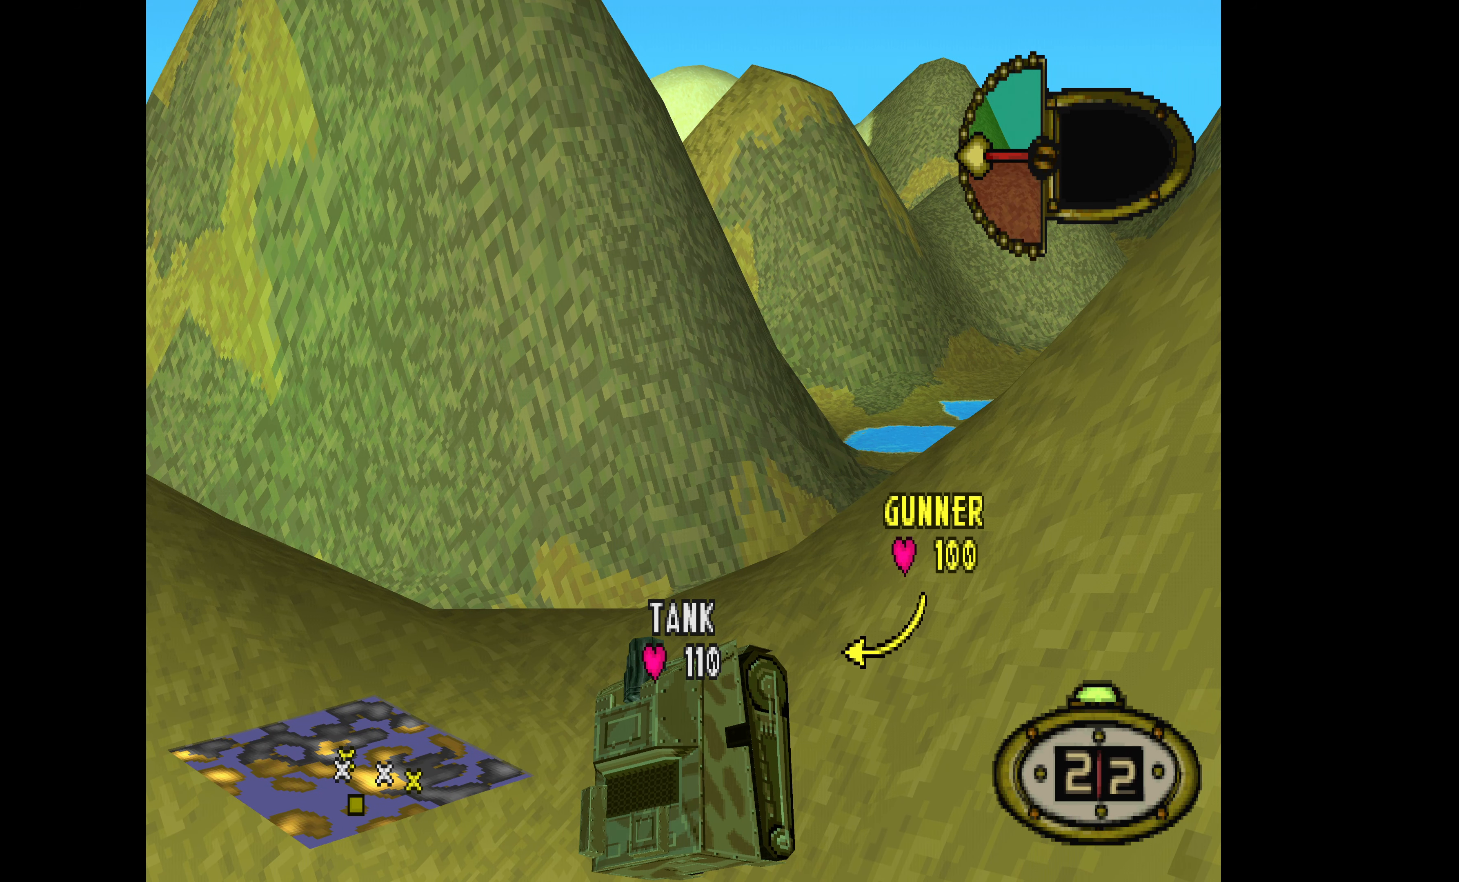
{"buttons": [], "events": []}
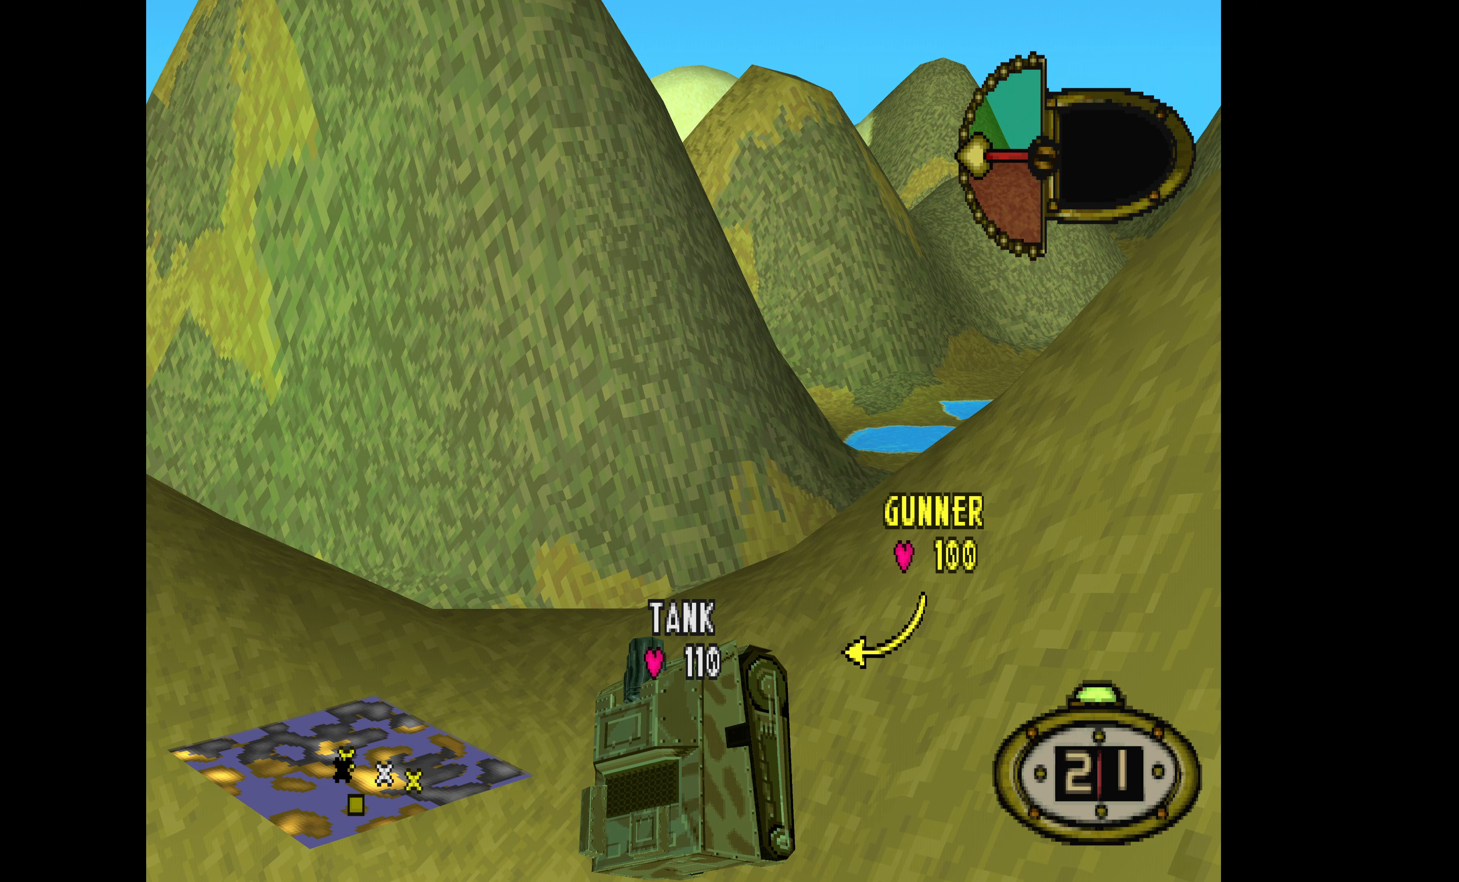
{"buttons": [], "events": []}
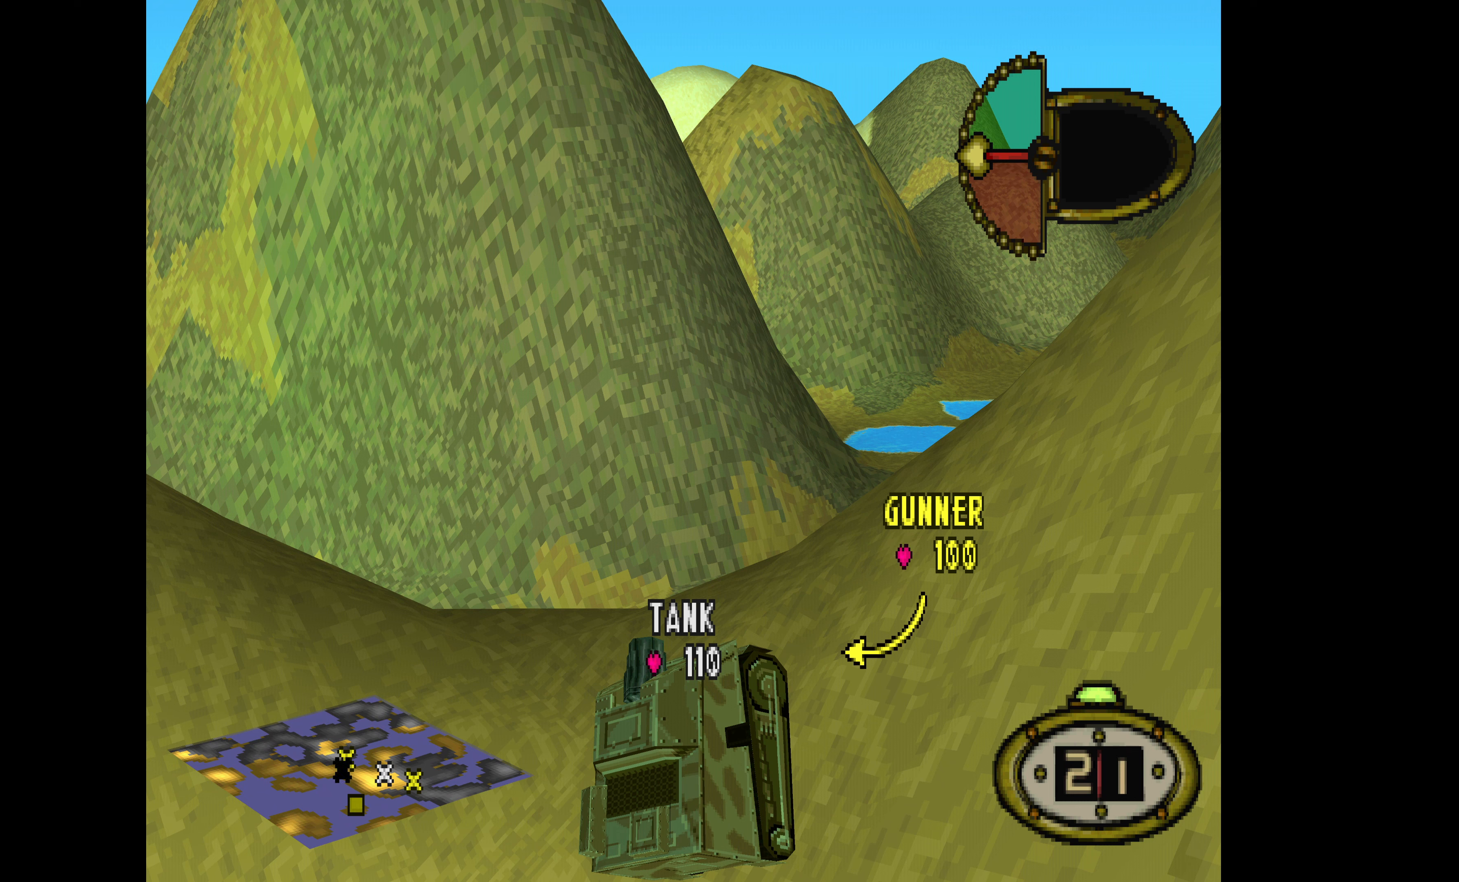
{"buttons": [], "events": []}
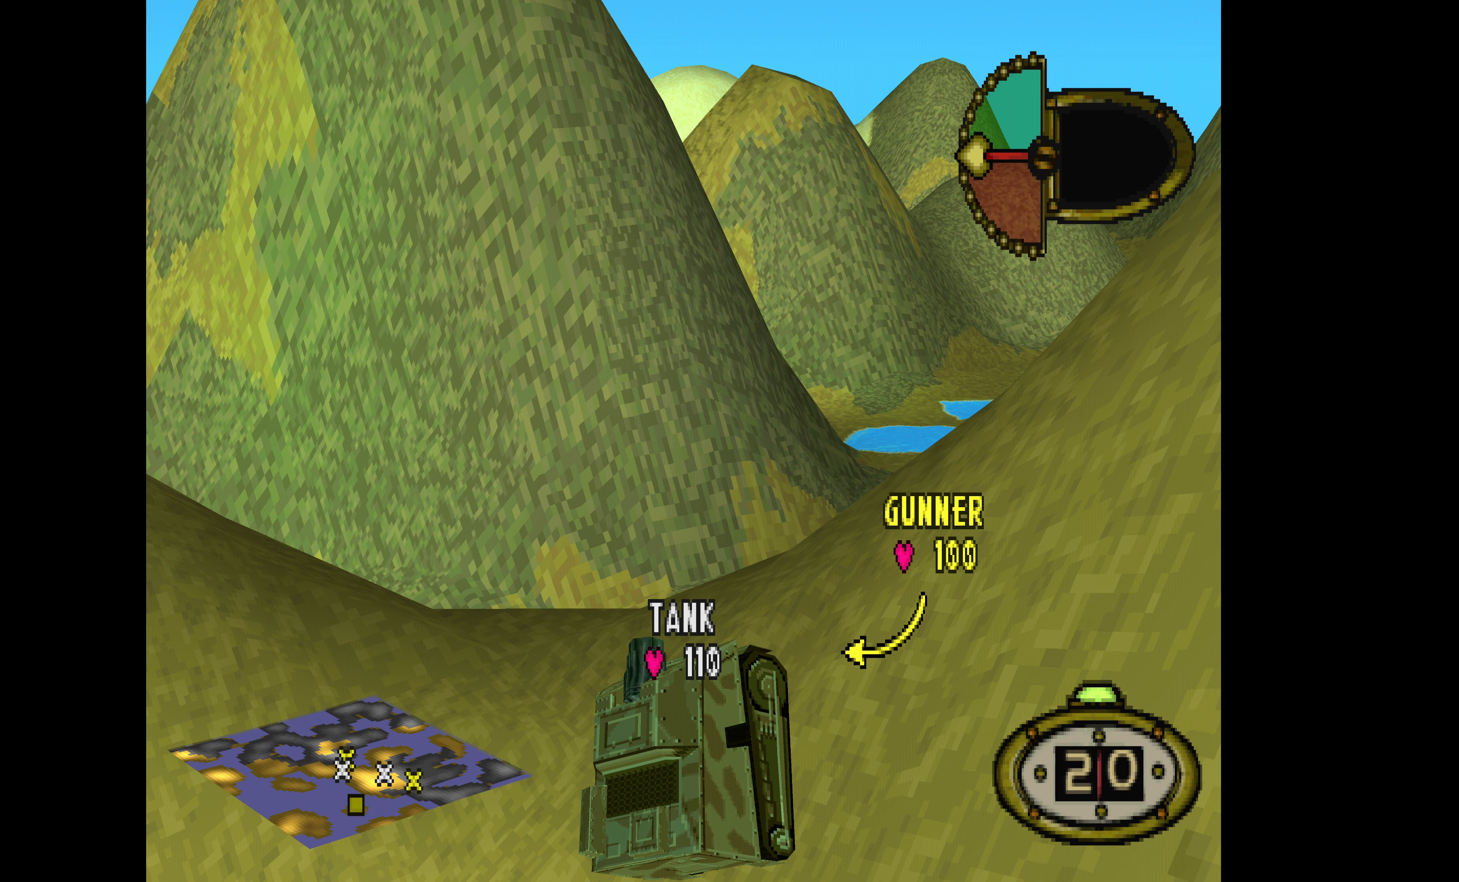
{"buttons": [], "events": [[34, "CIRCLE", "down"], [167, "CIRCLE", "up"]]}
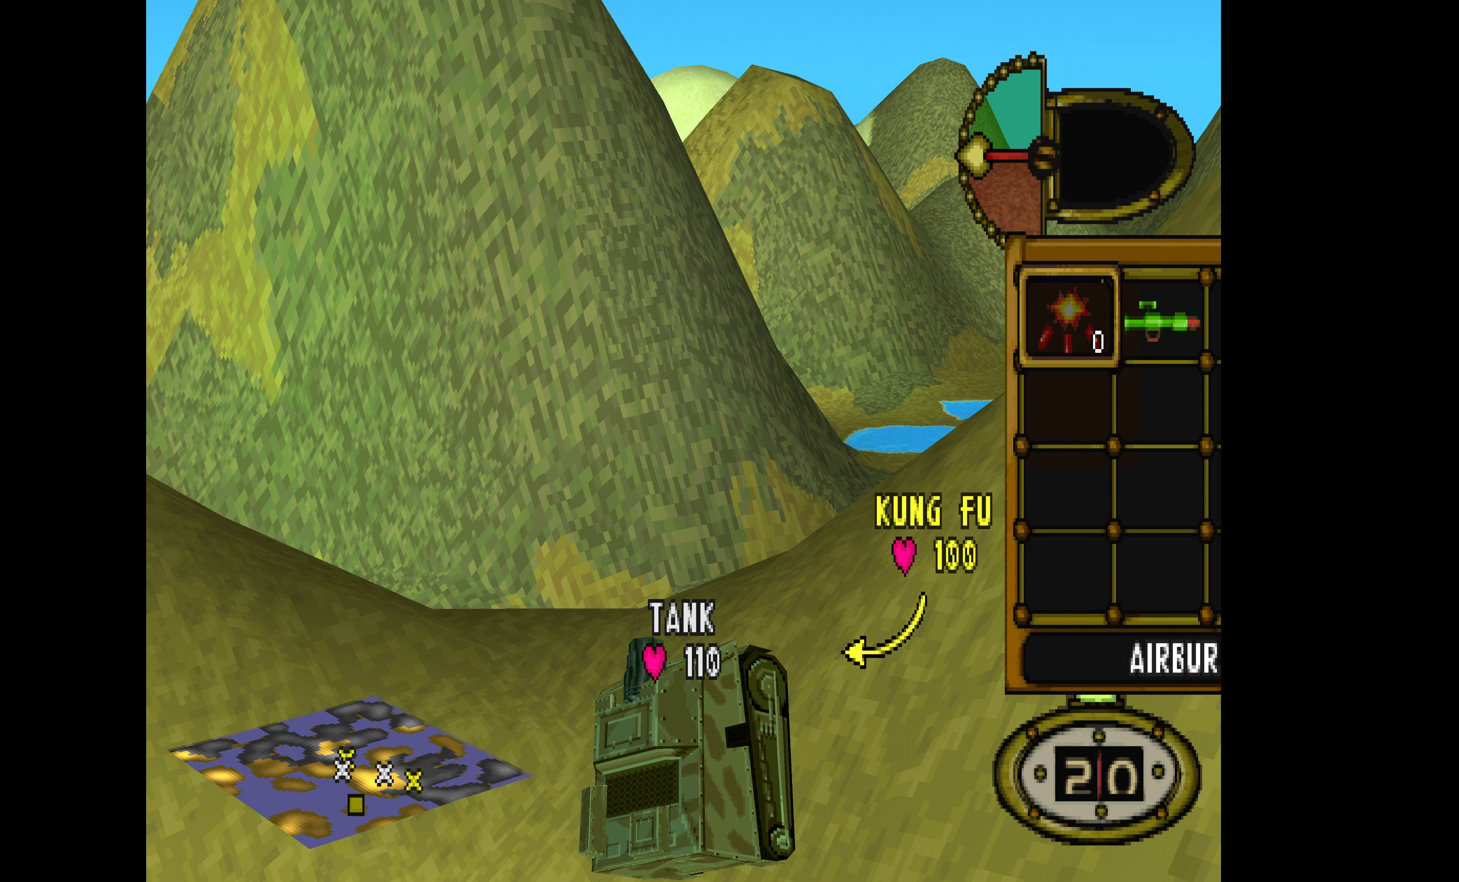
{"buttons": ["DPAD_RIGHT"], "events": [[434, "DPAD_RIGHT", "down"]]}